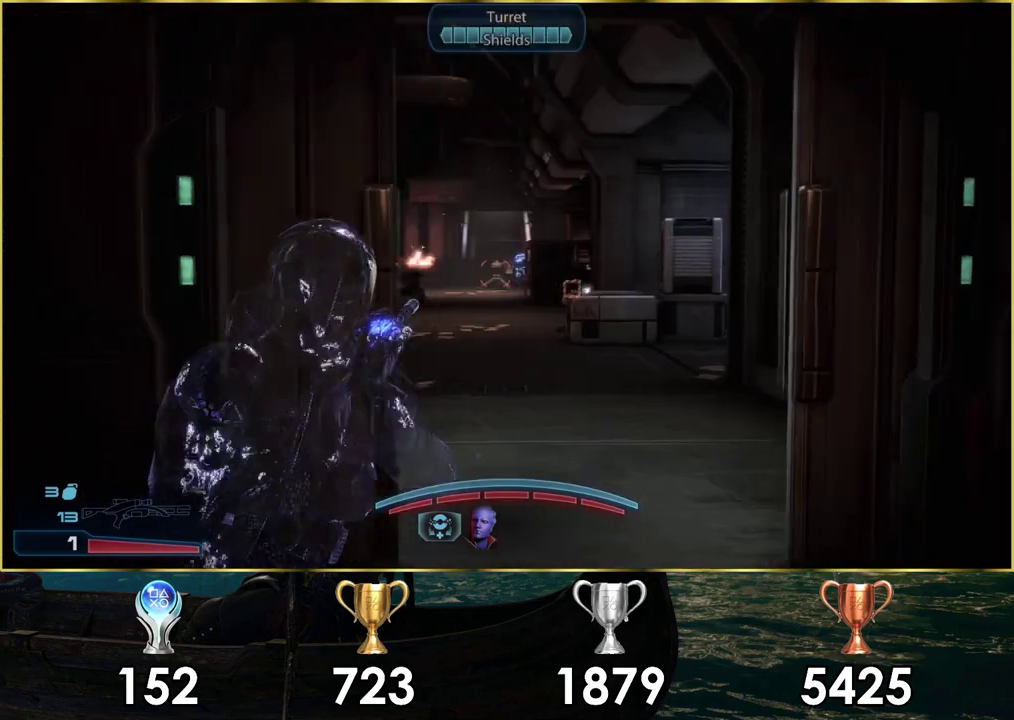
Gameplay with a controller (PlayStation layout); each line is a JSON object with the inputs held at the frame after it (dt_ms = milliseconds from this image to that frame). "events" lists button and stick changes between this image and that frame as [ms after this image, input, new state], when the widget could be followed in between. Not read: L1.
{"dt_ms": 400, "buttons": [], "left_stick": "up", "right_stick": "center", "events": [[100, "left_stick", "up-right"], [350, "left_stick", "up"]]}
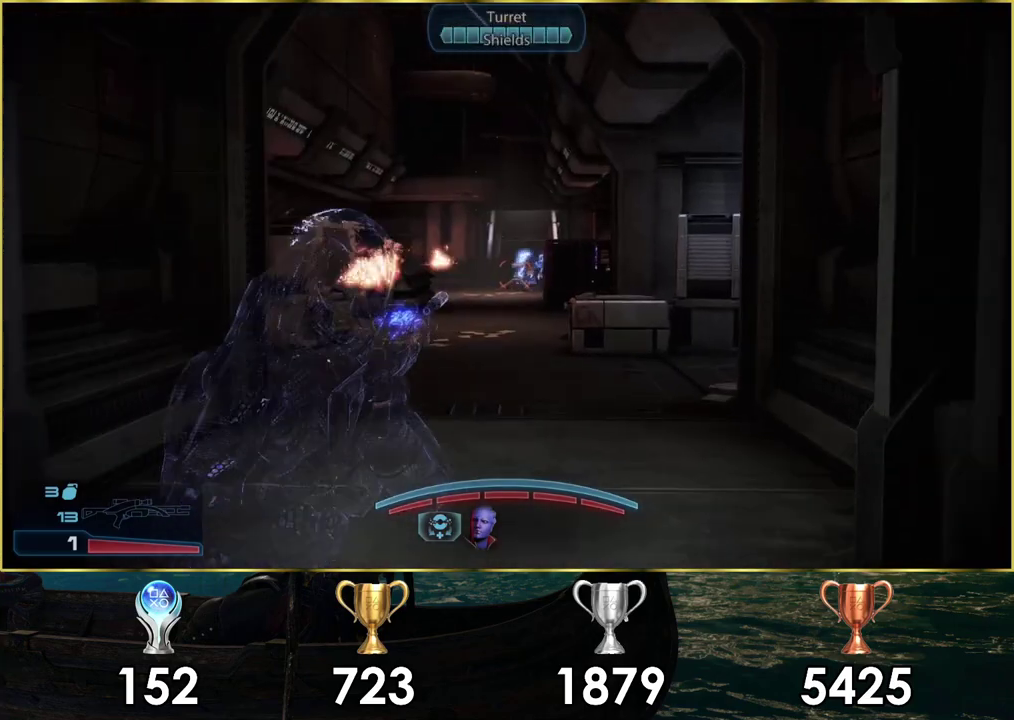
{"dt_ms": 600, "buttons": ["L2"], "left_stick": "center", "right_stick": "right", "events": [[67, "right_stick", "down"], [117, "right_stick", "down-right"], [167, "L2", "down"], [267, "right_stick", "center"], [517, "right_stick", "right"], [567, "left_stick", "center"]]}
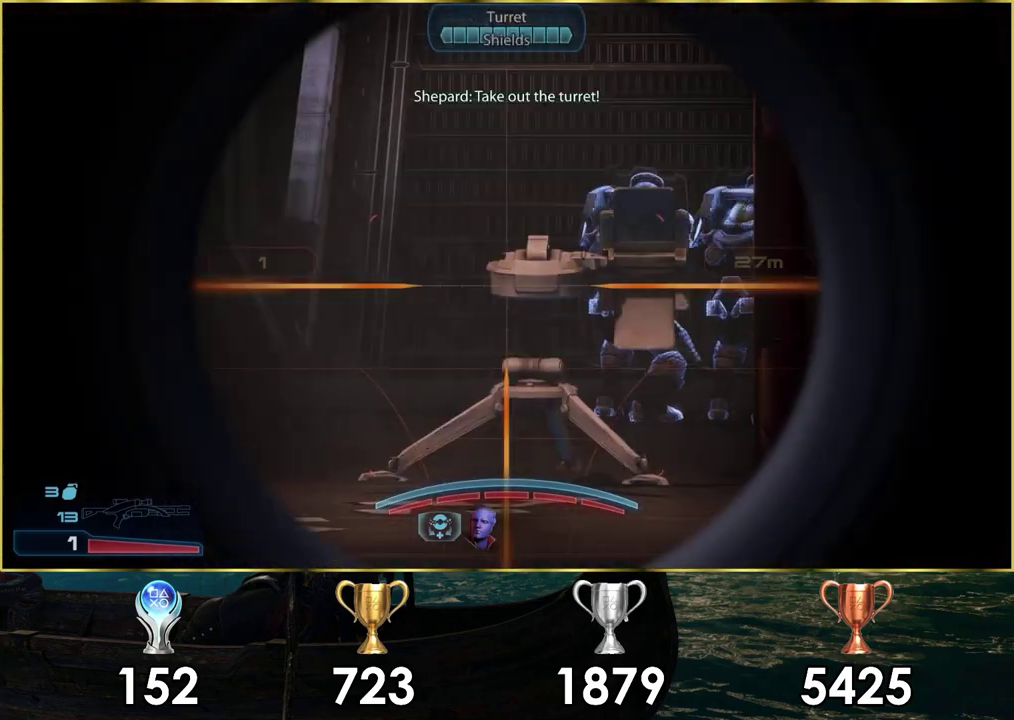
{"dt_ms": 200, "buttons": ["L2", "R2"], "left_stick": "center", "right_stick": "right", "events": [[33, "right_stick", "center"], [133, "right_stick", "right"], [150, "R2", "down"]]}
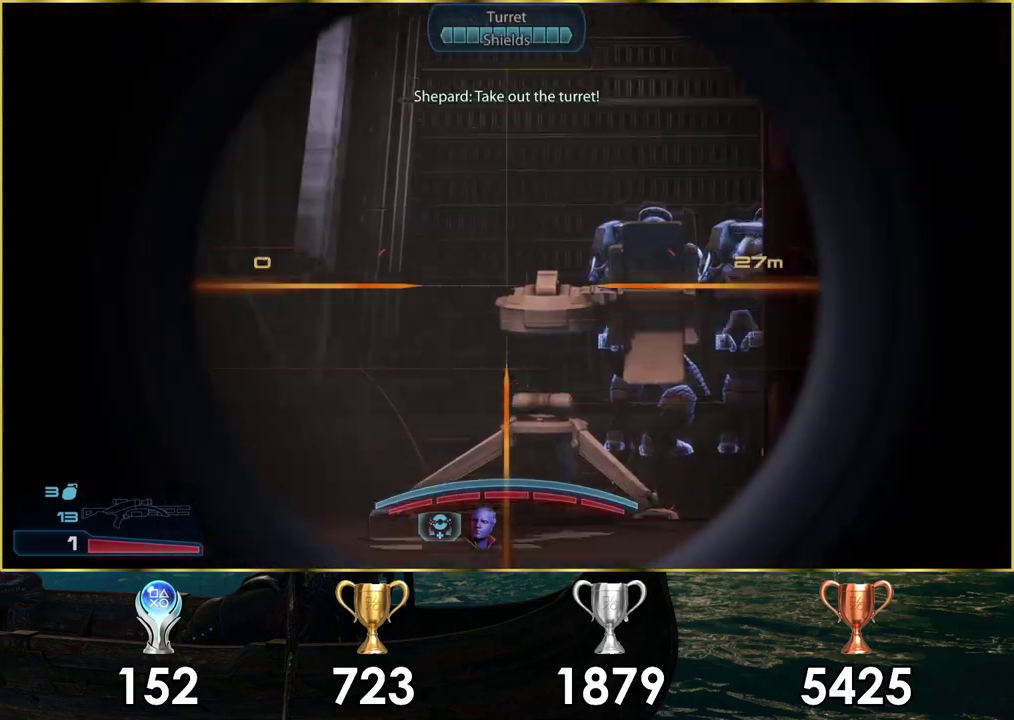
{"dt_ms": 300, "buttons": [], "left_stick": "center", "right_stick": "center", "events": [[17, "right_stick", "center"], [67, "R2", "up"], [233, "L2", "up"]]}
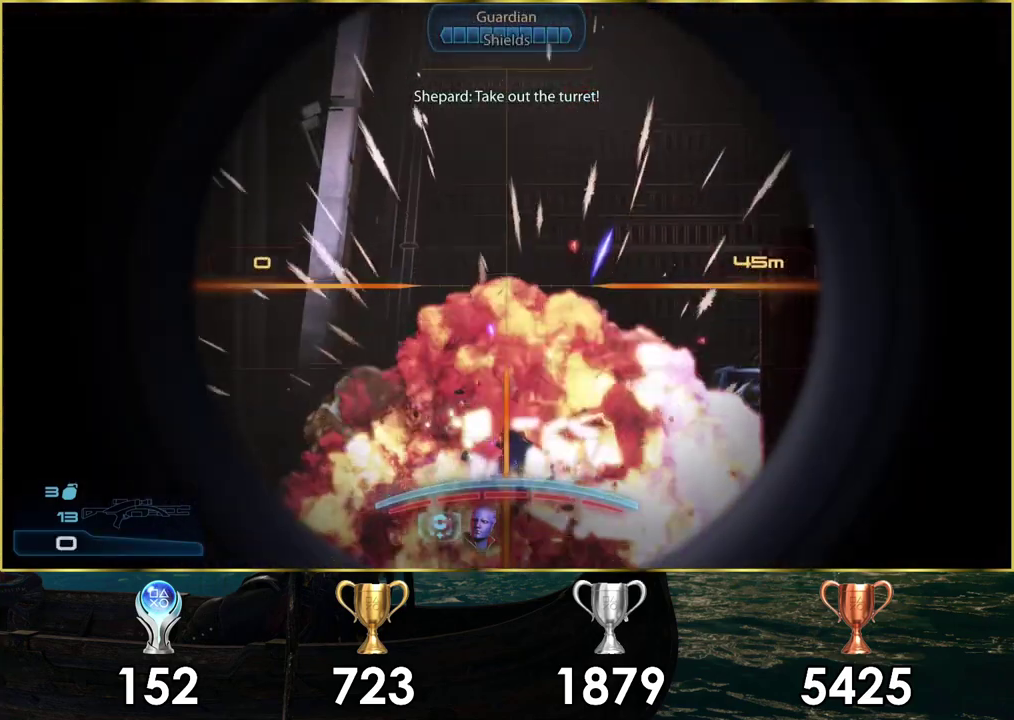
{"dt_ms": 600, "buttons": [], "left_stick": "up-right", "right_stick": "center", "events": [[67, "right_stick", "up-right"], [83, "left_stick", "up"], [200, "right_stick", "center"], [583, "left_stick", "up-right"]]}
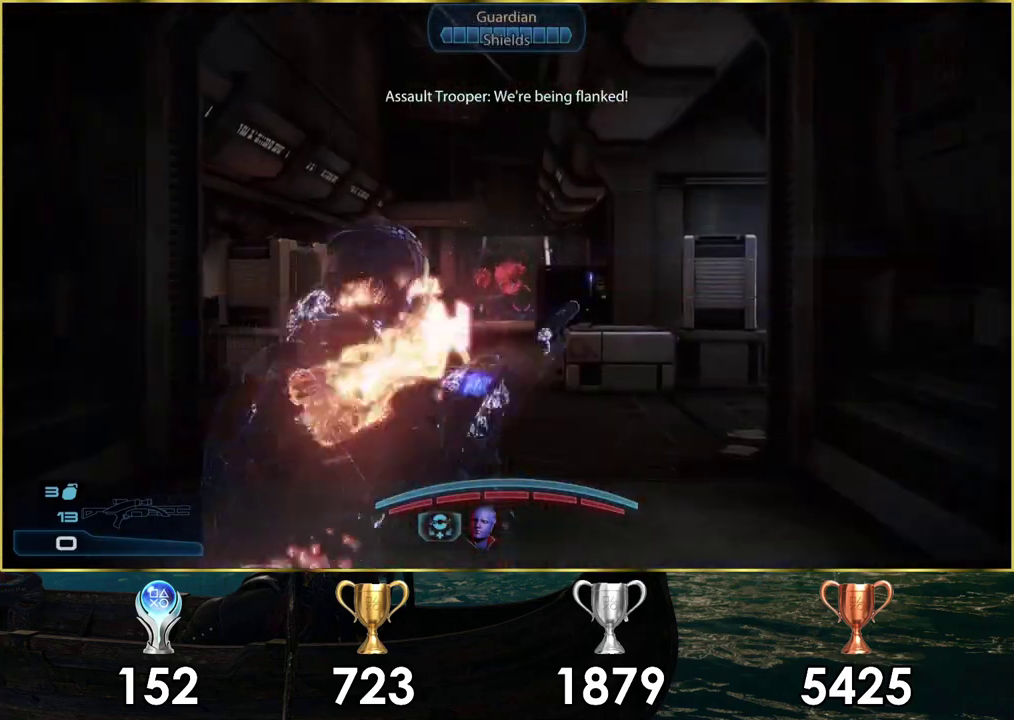
{"dt_ms": 300, "buttons": [], "left_stick": "up", "right_stick": "center", "events": [[233, "left_stick", "up"]]}
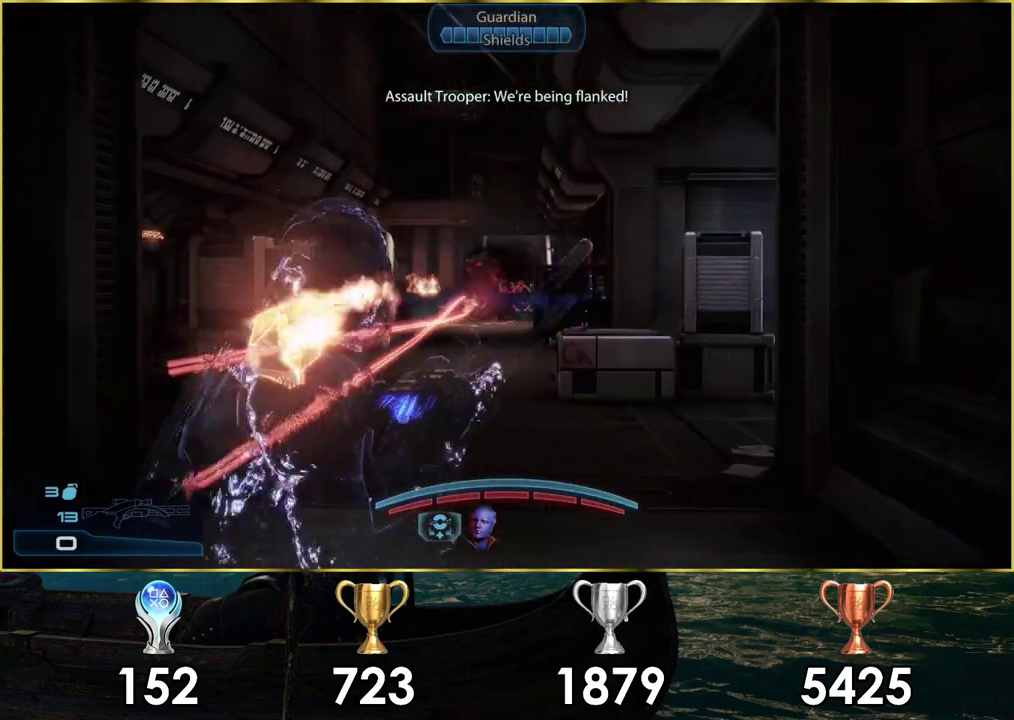
{"dt_ms": 500, "buttons": [], "left_stick": "up", "right_stick": "center", "events": [[50, "left_stick", "up-right"], [267, "left_stick", "up"]]}
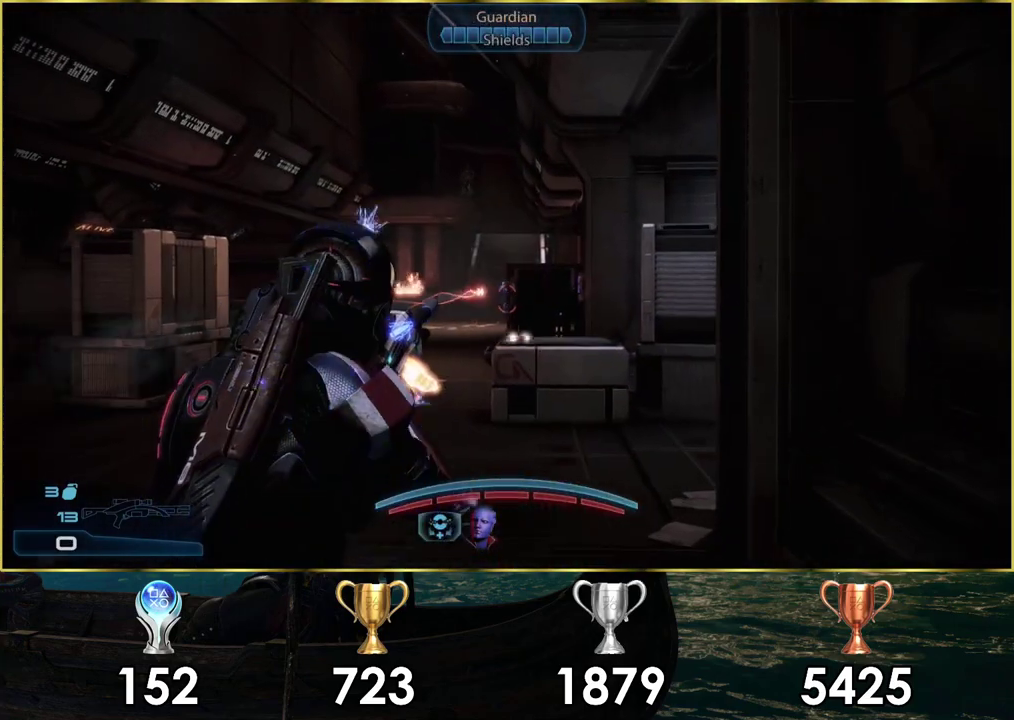
{"dt_ms": 300, "buttons": [], "left_stick": "up", "right_stick": "center", "events": [[17, "SQUARE", "down"], [133, "SQUARE", "up"], [200, "SQUARE", "down"], [300, "SQUARE", "up"]]}
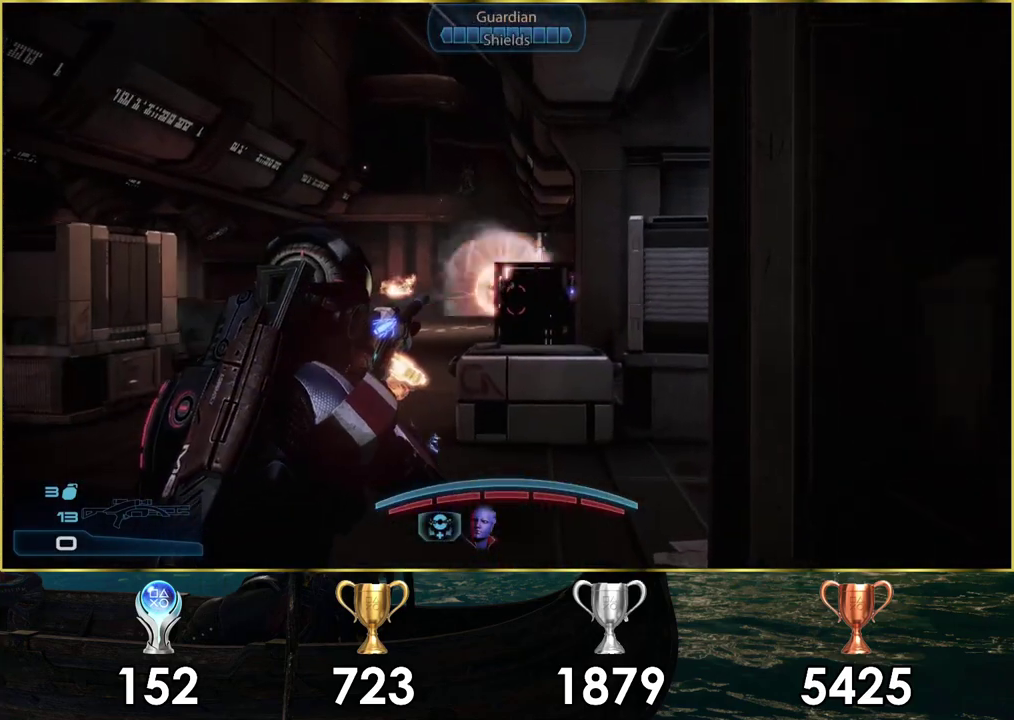
{"dt_ms": 700, "buttons": [], "left_stick": "up", "right_stick": "center", "events": [[333, "left_stick", "up-right"], [667, "left_stick", "up"]]}
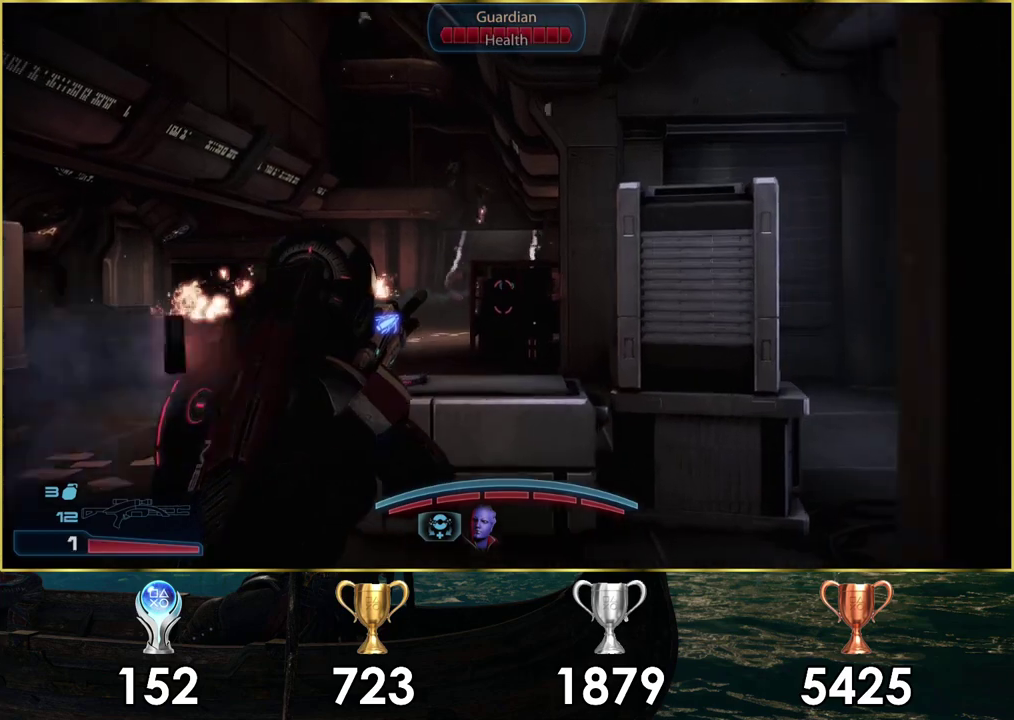
{"dt_ms": 400, "buttons": ["CROSS"], "left_stick": "up", "right_stick": "center", "events": [[350, "CROSS", "down"]]}
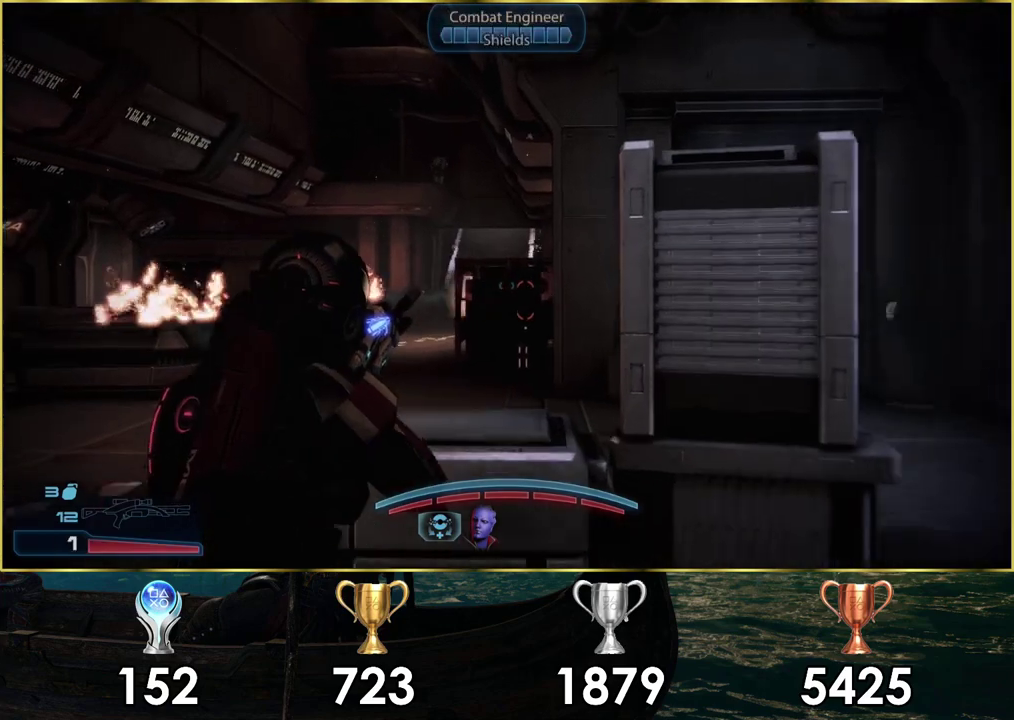
{"dt_ms": 600, "buttons": [], "left_stick": "left", "right_stick": "center", "events": [[117, "CROSS", "up"], [150, "left_stick", "center"], [550, "left_stick", "left"]]}
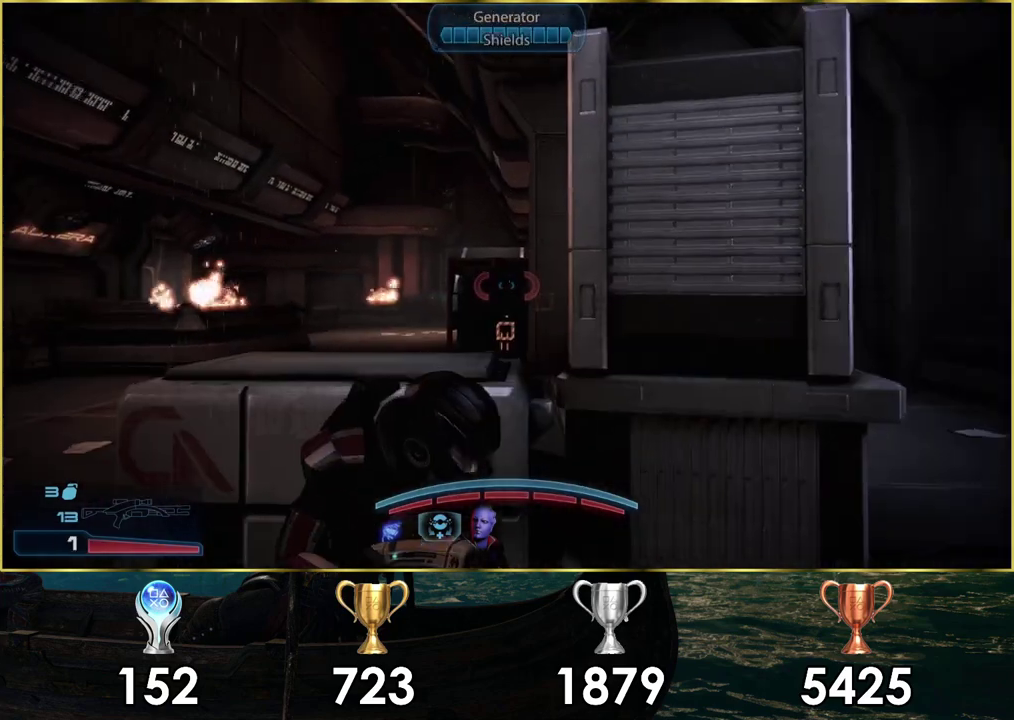
{"dt_ms": 500, "buttons": [], "left_stick": "center", "right_stick": "center", "events": [[417, "left_stick", "center"]]}
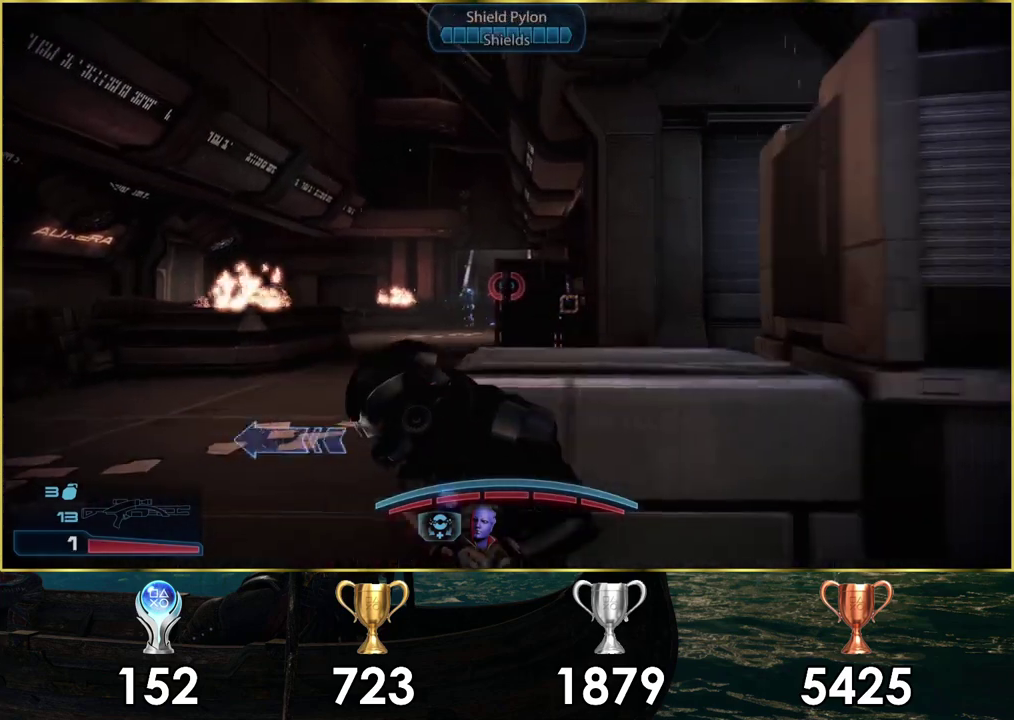
{"dt_ms": 700, "buttons": ["L2"], "left_stick": "center", "right_stick": "center", "events": [[283, "right_stick", "left"], [433, "right_stick", "up-left"], [683, "right_stick", "center"], [700, "L2", "down"]]}
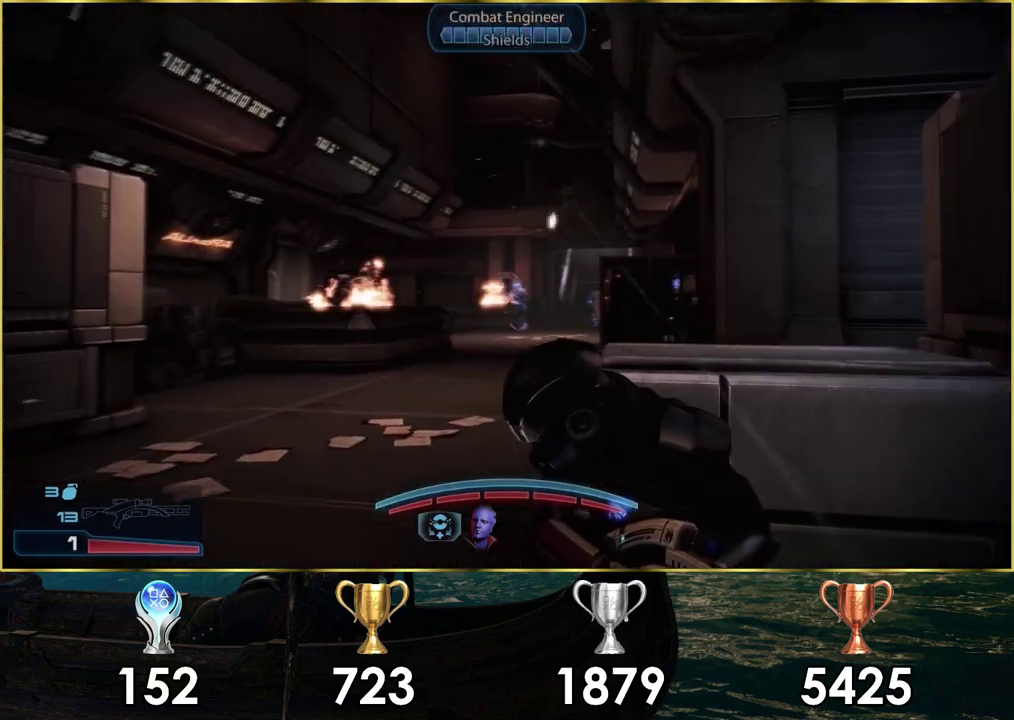
{"dt_ms": 400, "buttons": ["L2"], "left_stick": "center", "right_stick": "left", "events": [[367, "right_stick", "left"]]}
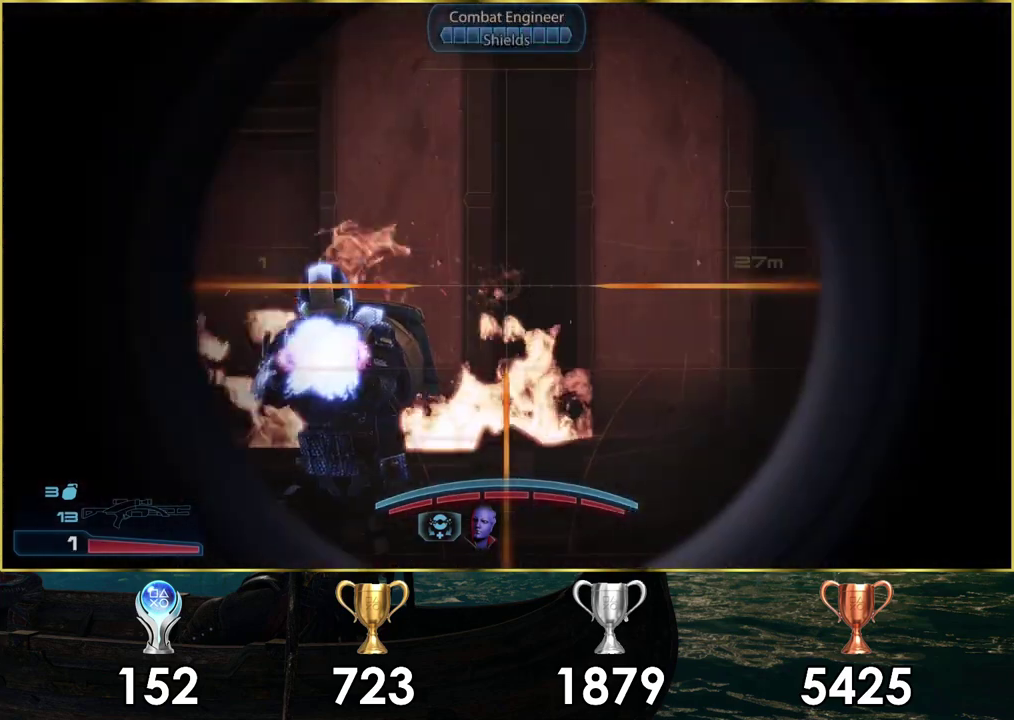
{"dt_ms": 400, "buttons": ["L2"], "left_stick": "center", "right_stick": "center", "events": [[267, "R2", "down"], [283, "right_stick", "up-left"], [333, "right_stick", "center"], [367, "R2", "up"]]}
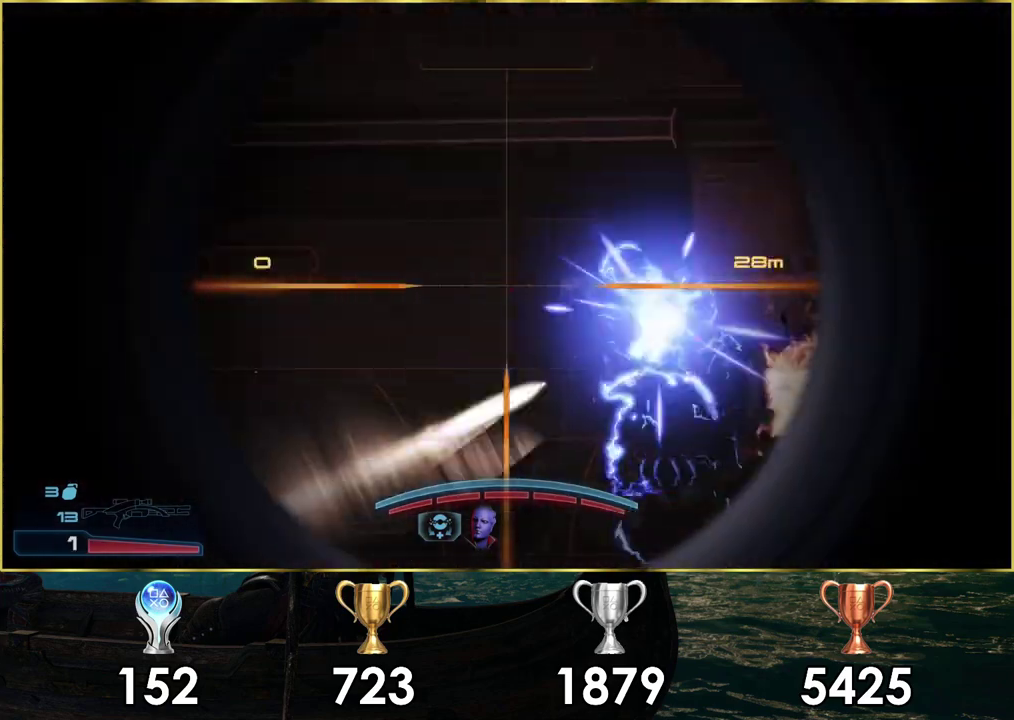
{"dt_ms": 500, "buttons": [], "left_stick": "center", "right_stick": "center", "events": [[117, "L2", "up"]]}
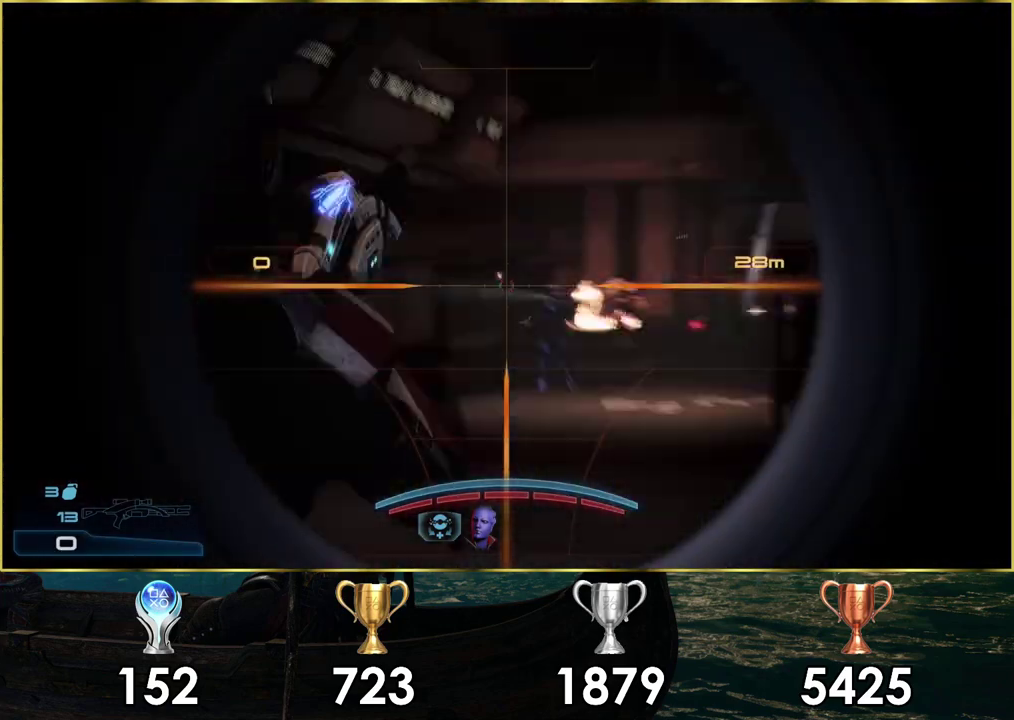
{"dt_ms": 500, "buttons": [], "left_stick": "center", "right_stick": "center", "events": []}
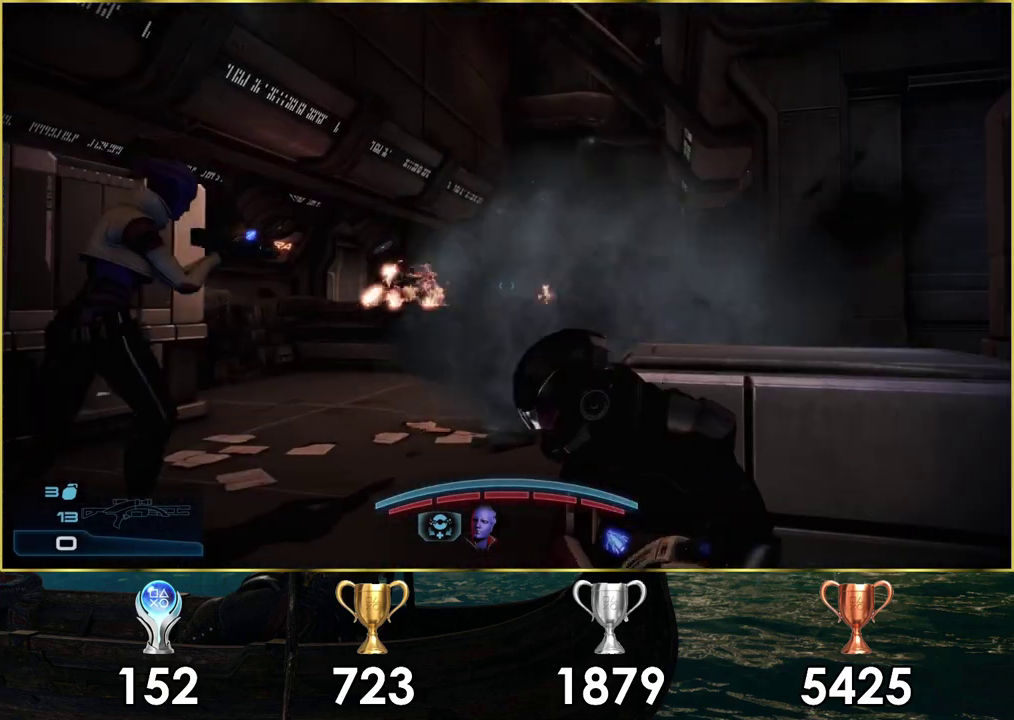
{"dt_ms": 500, "buttons": ["SQUARE"], "left_stick": "center", "right_stick": "center", "events": [[200, "right_stick", "right"], [317, "right_stick", "center"], [500, "SQUARE", "down"]]}
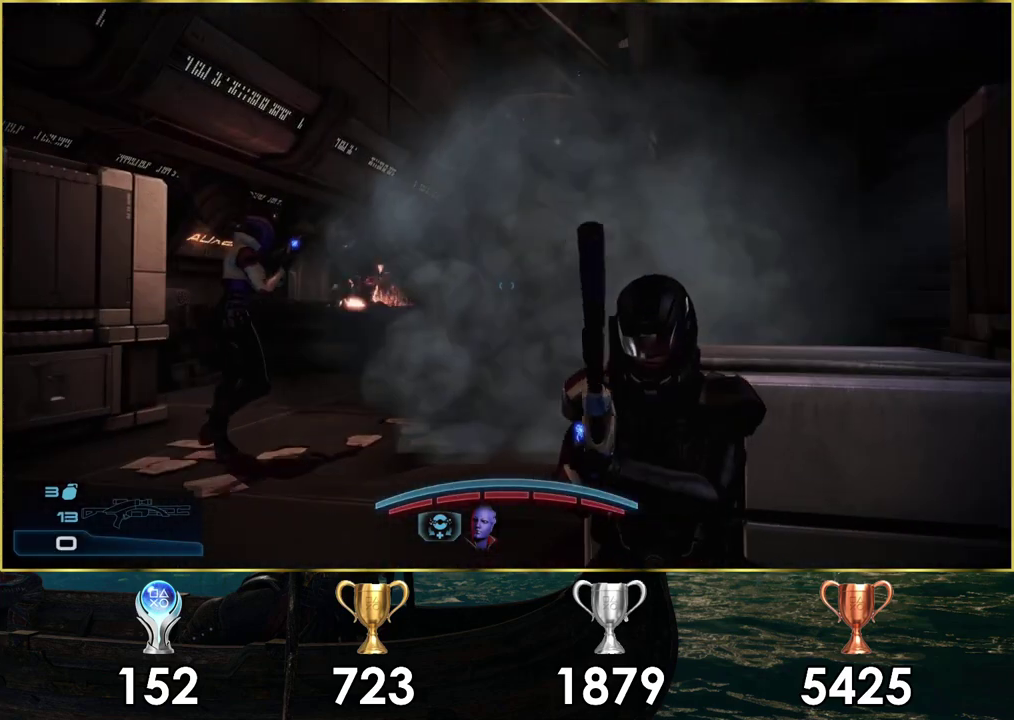
{"dt_ms": 100, "buttons": [], "left_stick": "center", "right_stick": "center", "events": [[100, "SQUARE", "up"]]}
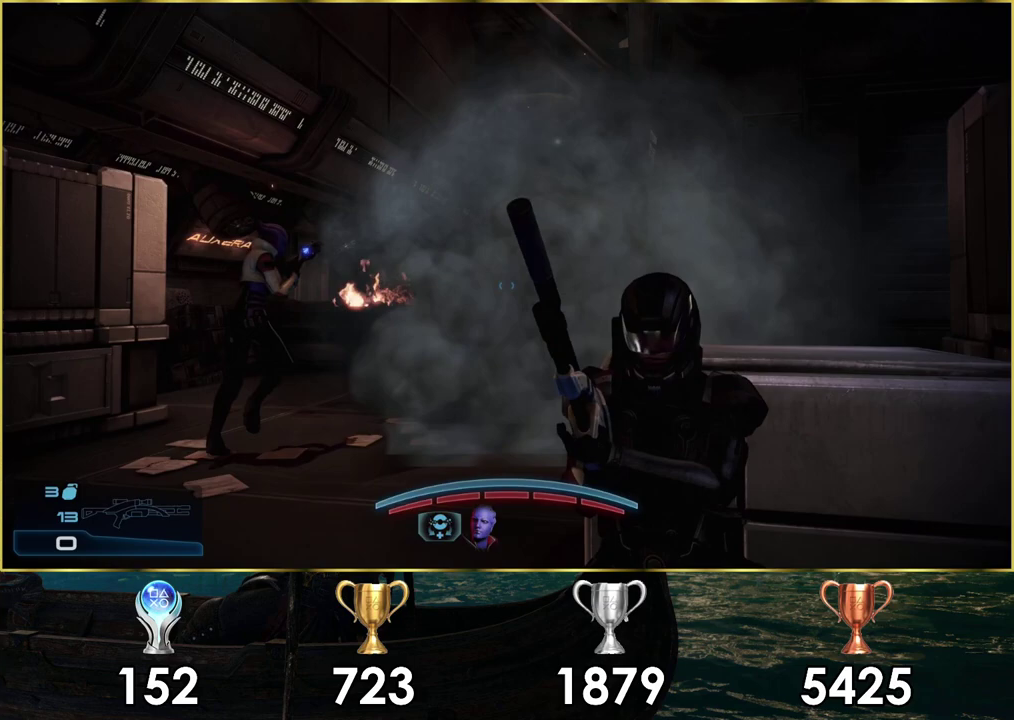
{"dt_ms": 200, "buttons": [], "left_stick": "center", "right_stick": "center", "events": [[83, "SQUARE", "down"], [183, "SQUARE", "up"]]}
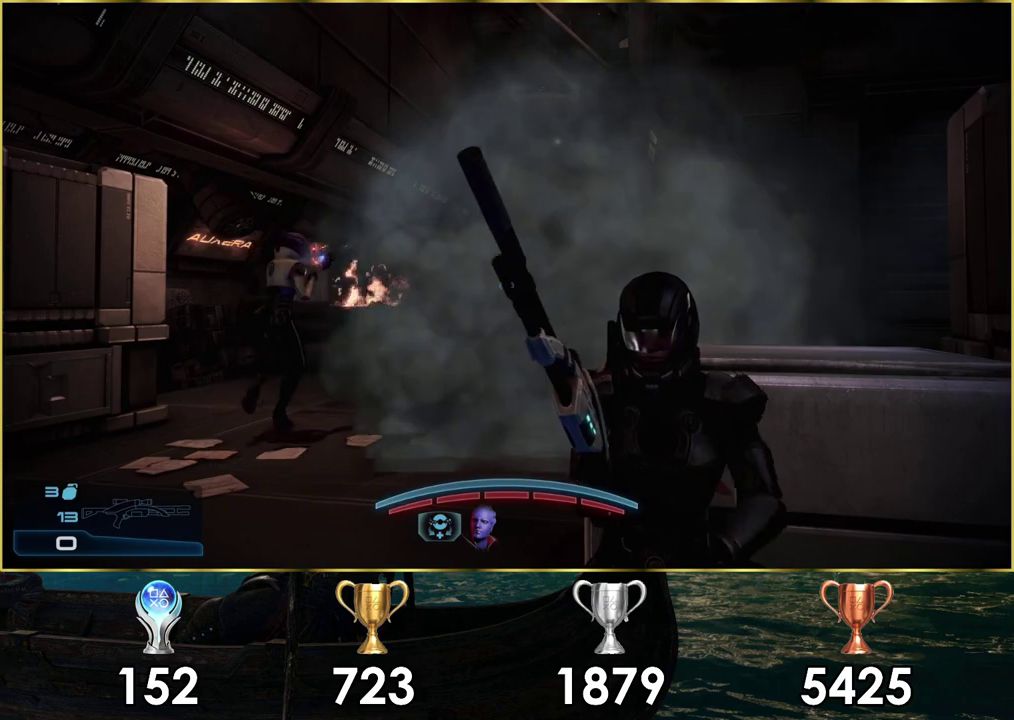
{"dt_ms": 700, "buttons": [], "left_stick": "center", "right_stick": "center", "events": []}
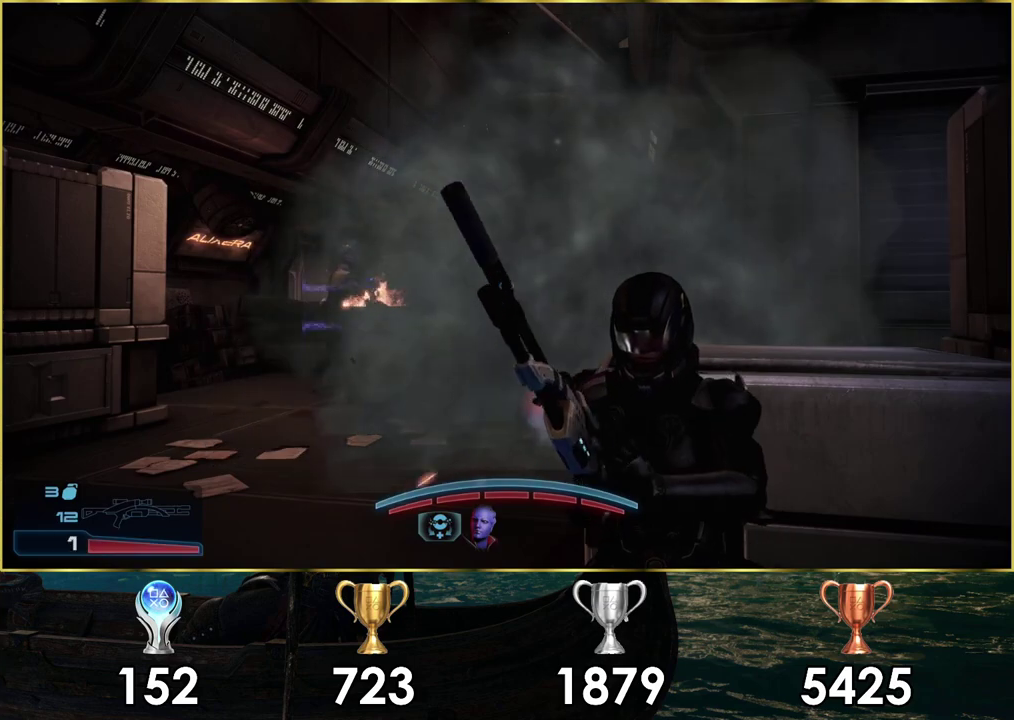
{"dt_ms": 500, "buttons": [], "left_stick": "center", "right_stick": "center", "events": []}
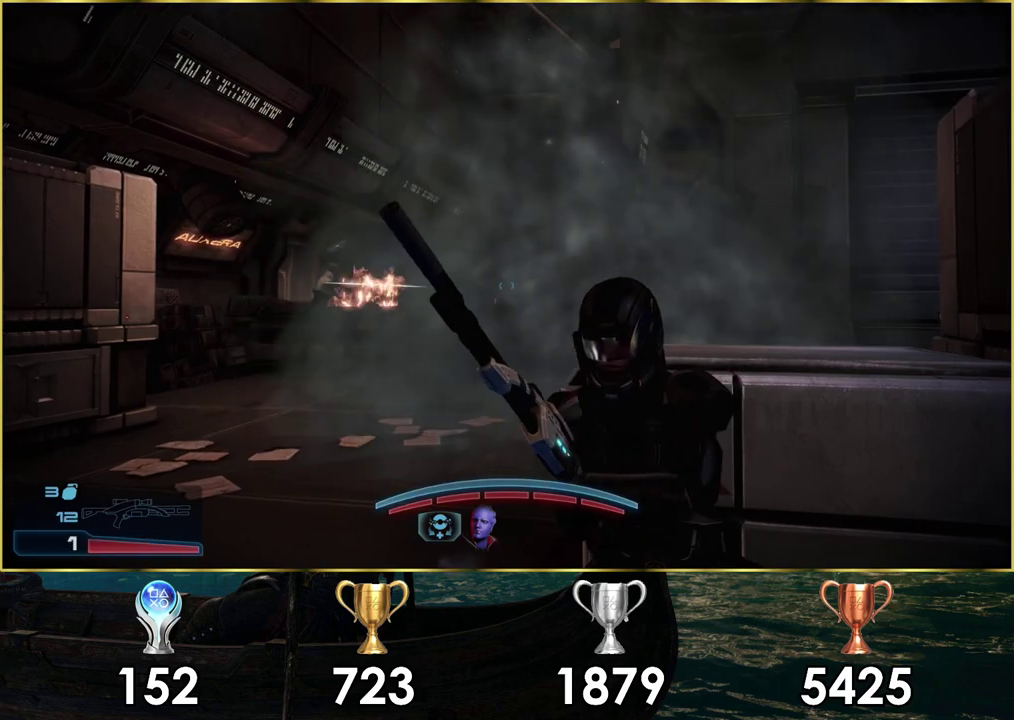
{"dt_ms": 500, "buttons": [], "left_stick": "center", "right_stick": "center", "events": []}
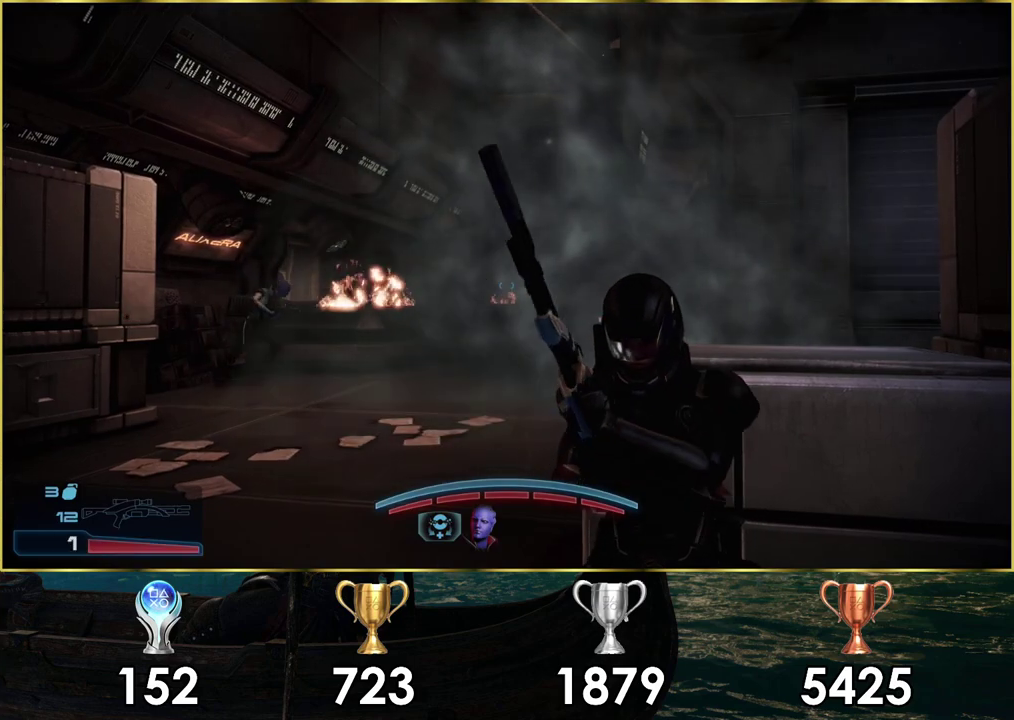
{"dt_ms": 500, "buttons": [], "left_stick": "center", "right_stick": "center", "events": []}